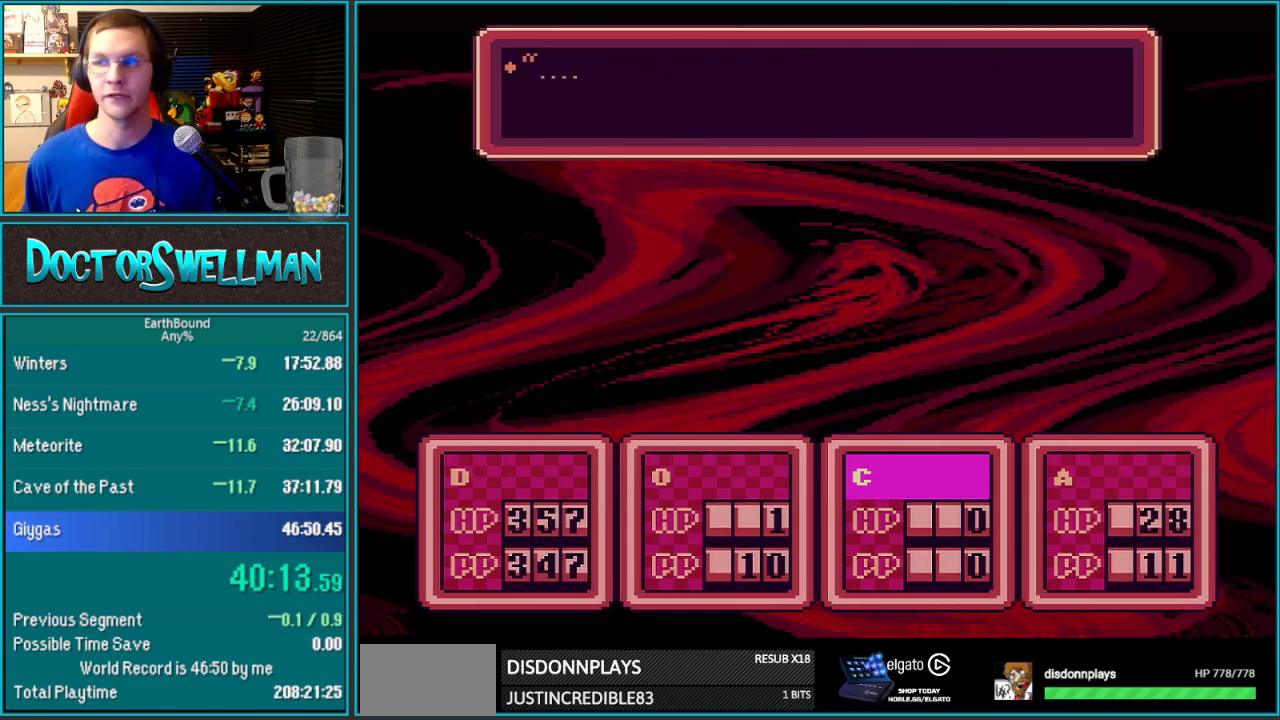
Gameplay with a controller (Nintendo layout); each line is a JSON object with the inputs held at the frame after it. "events" lists button and stick changes between this image and that frame as [ms after this image, input, new state], when the widget could be followed in between. Not read: L3 R3.
{"buttons": ["SELECT"], "events": [[67, "L1", "up"], [417, "L1", "down"], [483, "L1", "up"], [483, "SELECT", "down"]]}
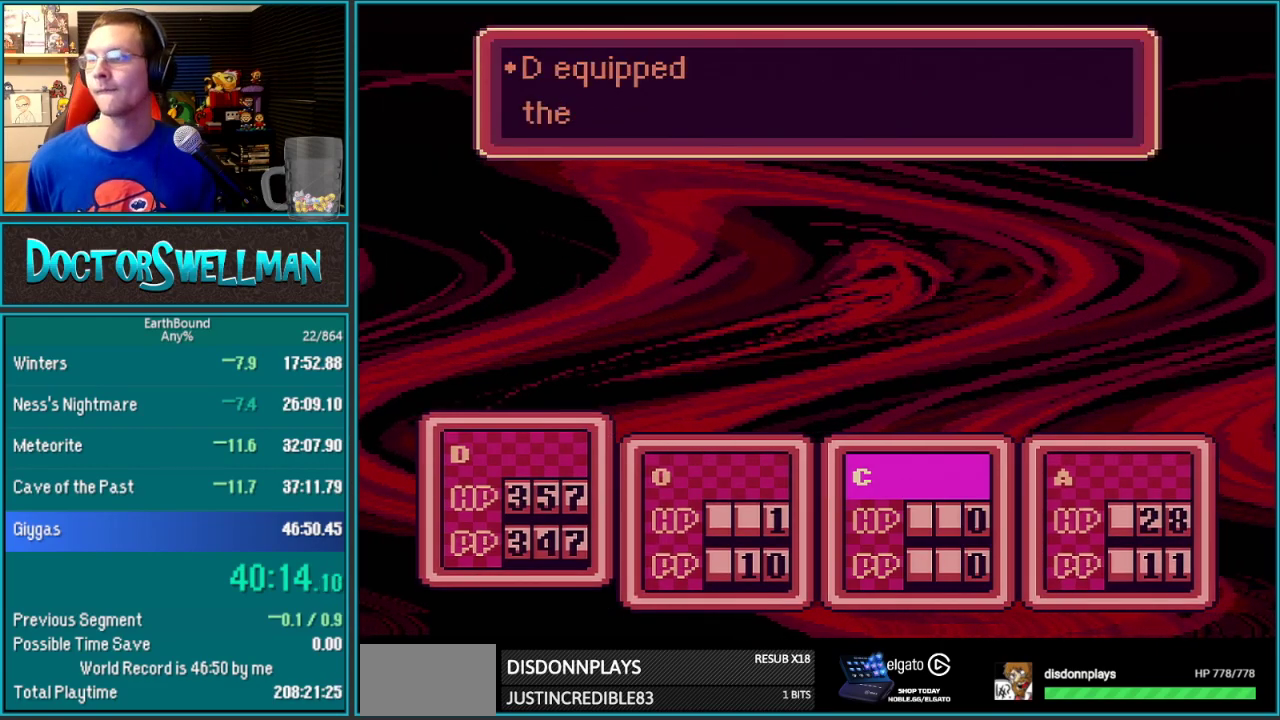
{"buttons": ["SELECT"], "events": [[33, "SELECT", "up"], [267, "L1", "down"], [317, "L1", "up"], [467, "SELECT", "down"]]}
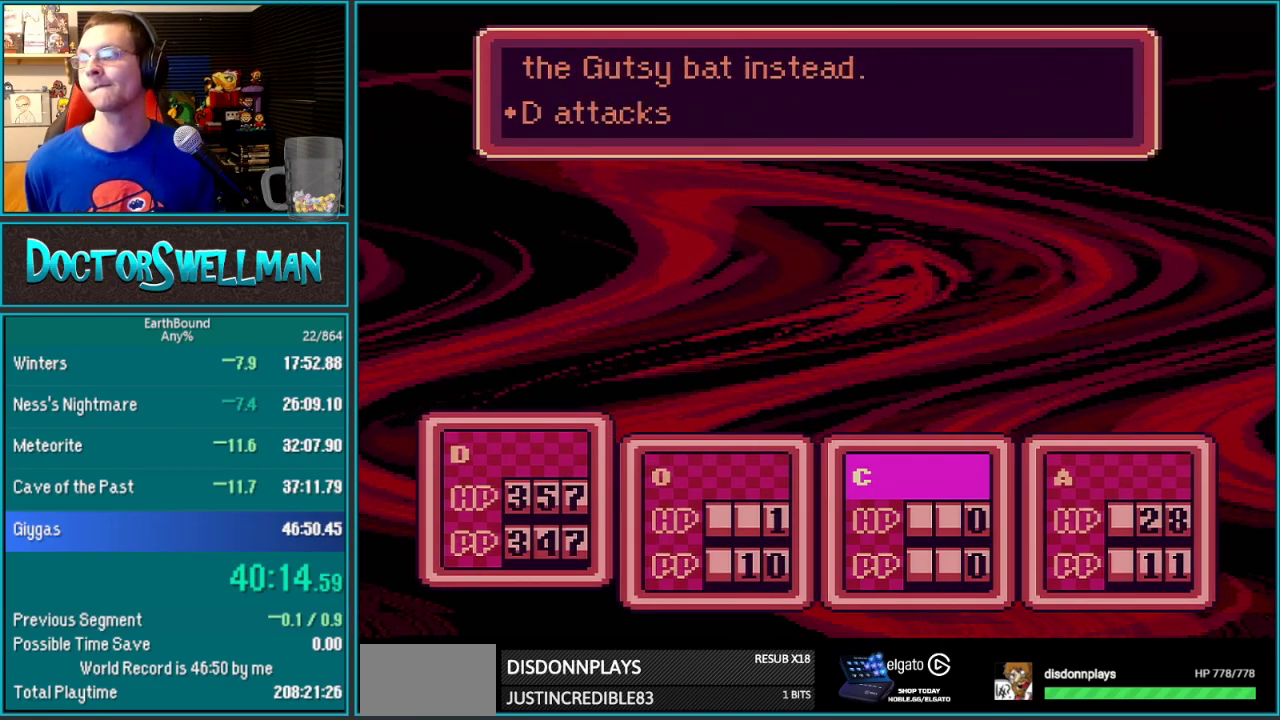
{"buttons": [], "events": [[17, "L1", "down"], [17, "SELECT", "up"], [67, "L1", "up"], [200, "SELECT", "down"], [250, "L1", "down"], [250, "SELECT", "up"], [317, "L1", "up"], [317, "SELECT", "down"], [383, "L1", "down"], [383, "SELECT", "up"], [433, "L1", "up"]]}
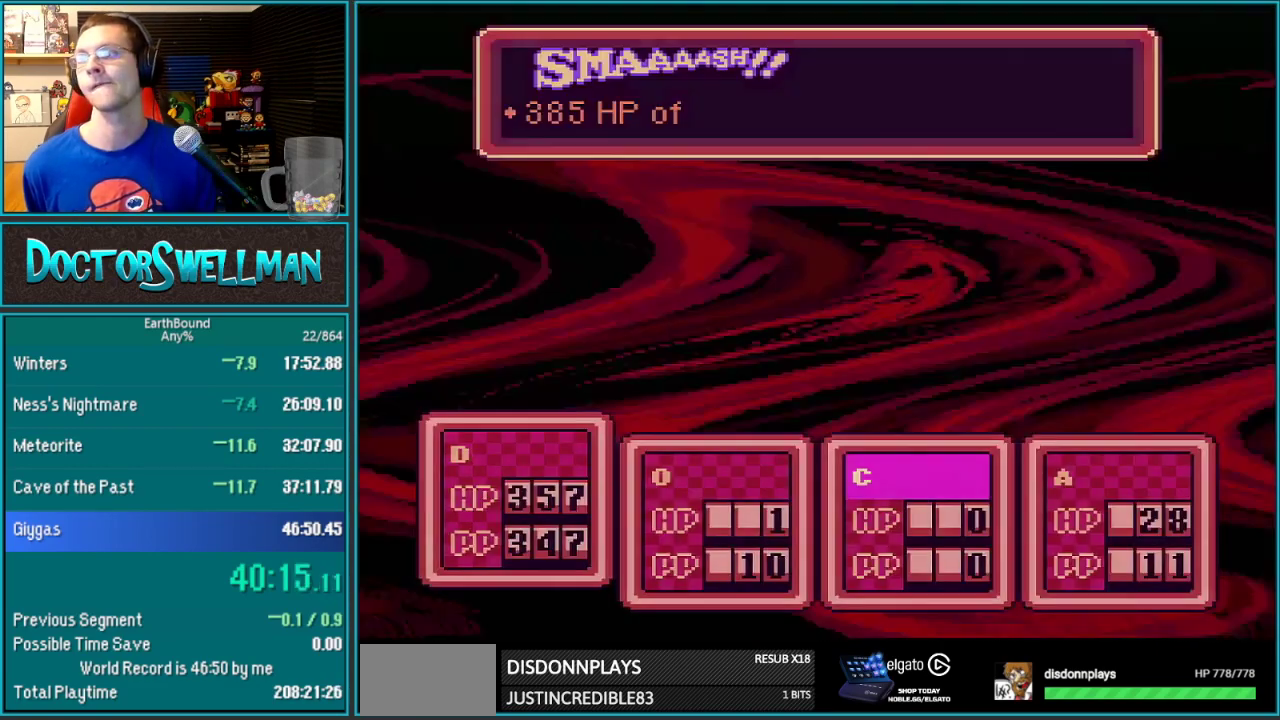
{"buttons": ["B", "L1"]}
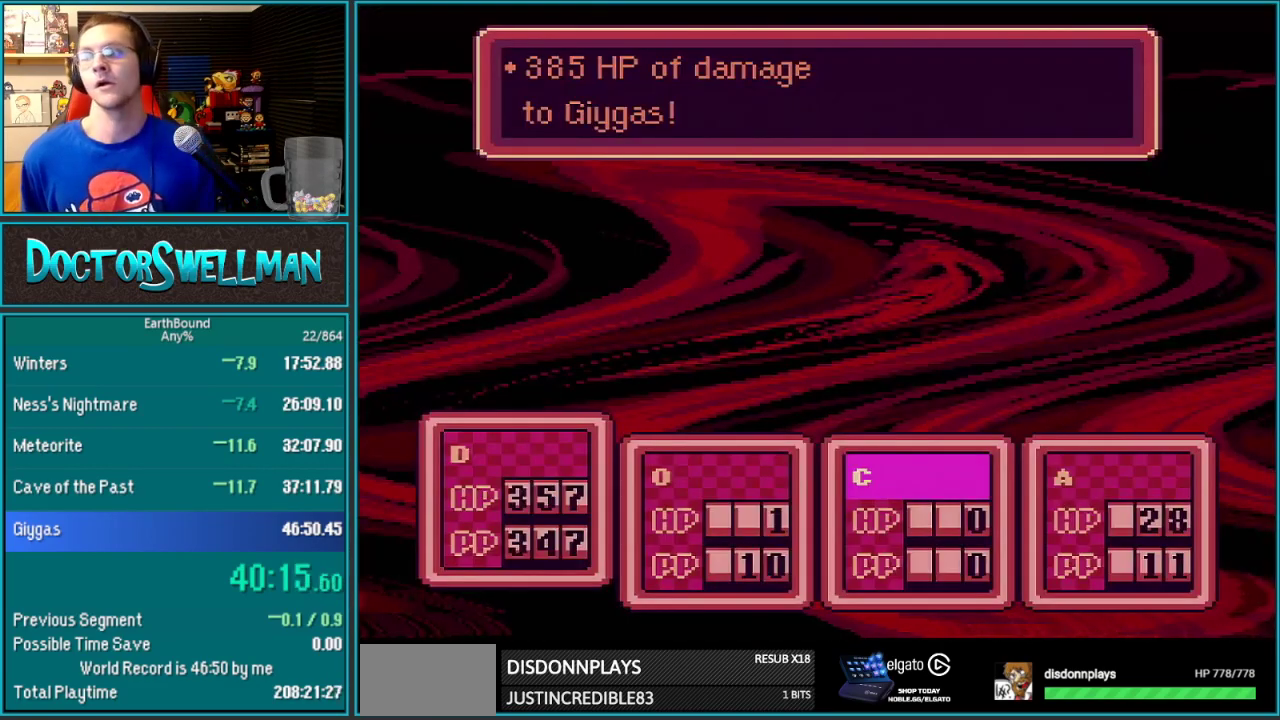
{"buttons": ["B", "L1"]}
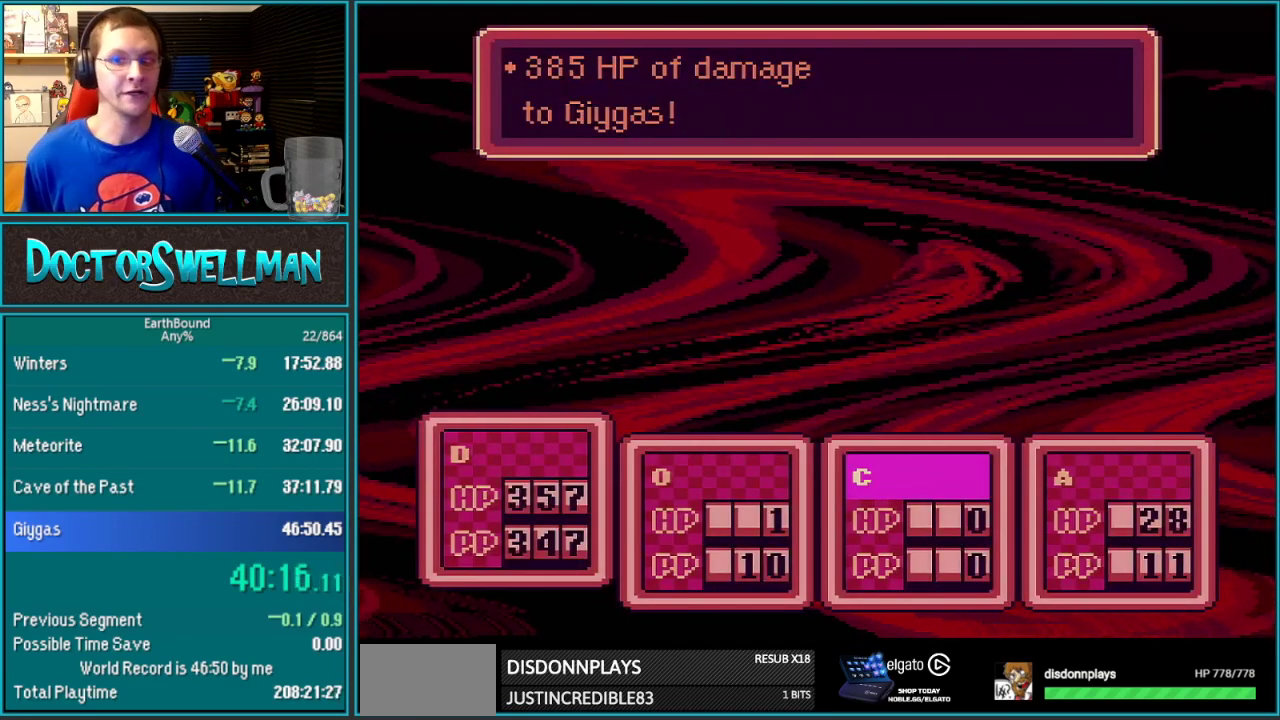
{"buttons": ["SELECT"]}
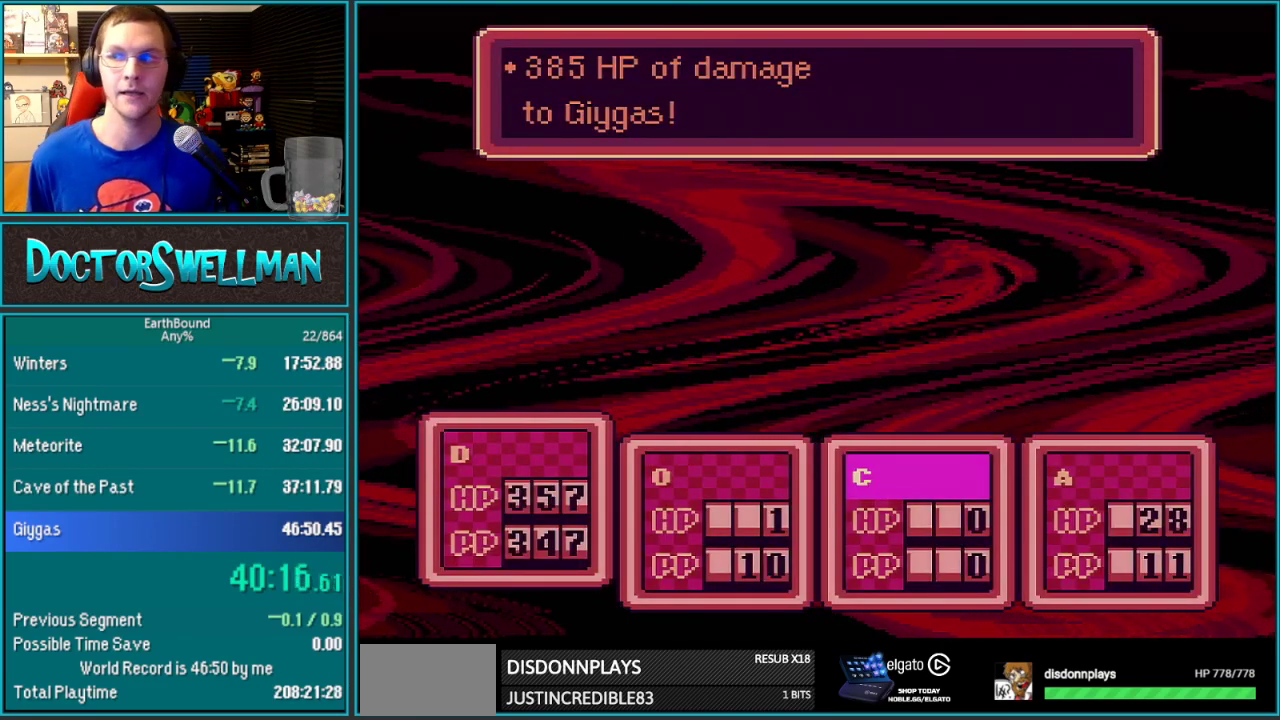
{"buttons": [], "events": [[17, "SELECT", "up"], [217, "L1", "down"], [283, "L1", "up"]]}
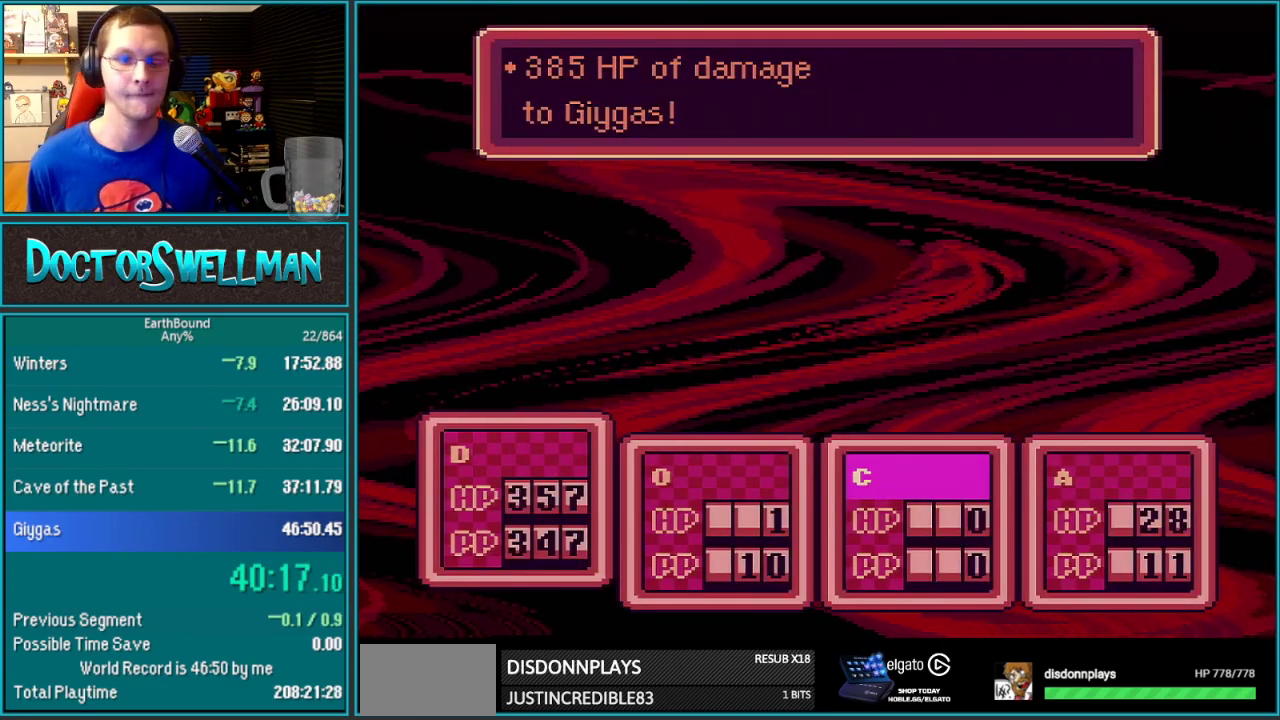
{"buttons": ["B", "L1"]}
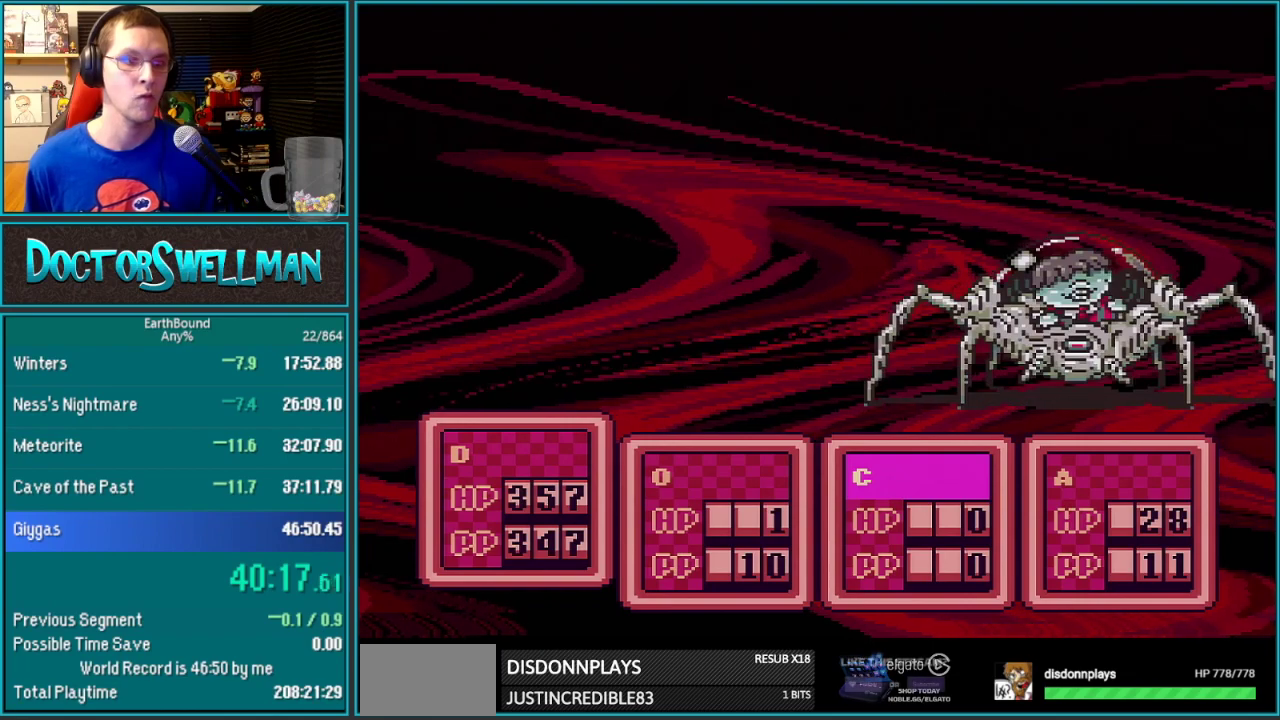
{"buttons": []}
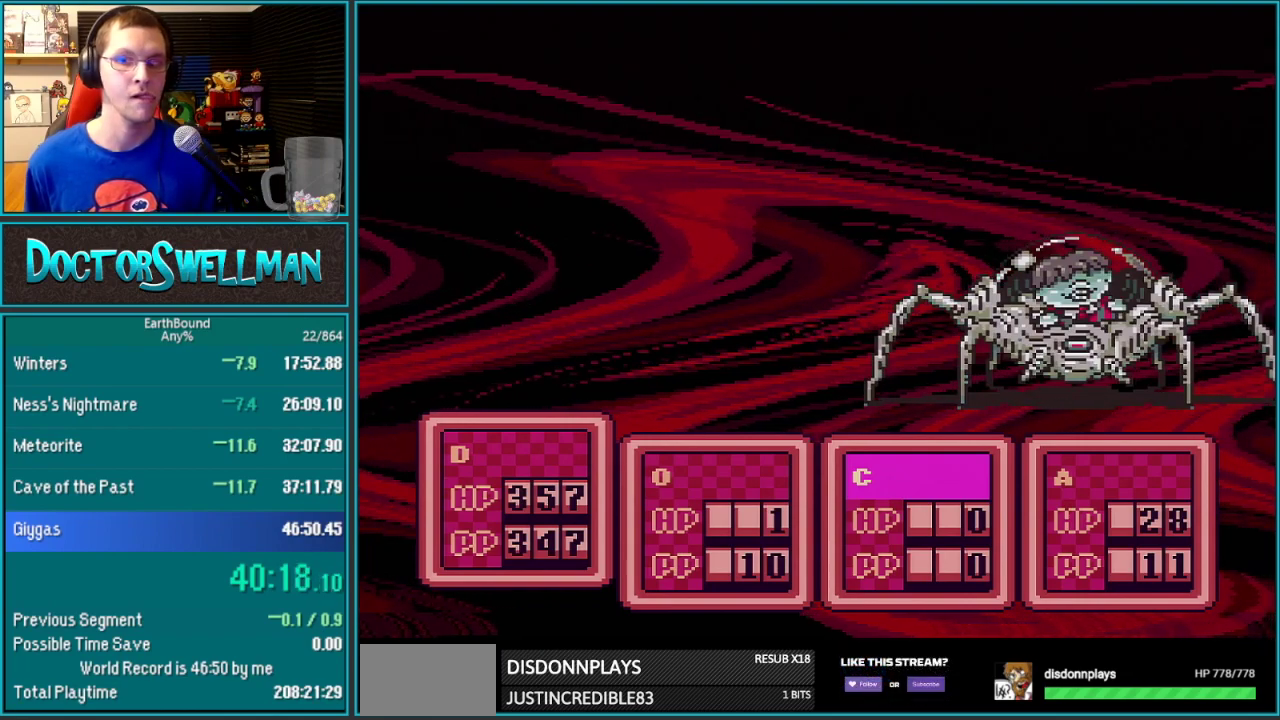
{"buttons": [], "events": [[433, "L1", "down"], [483, "L1", "up"]]}
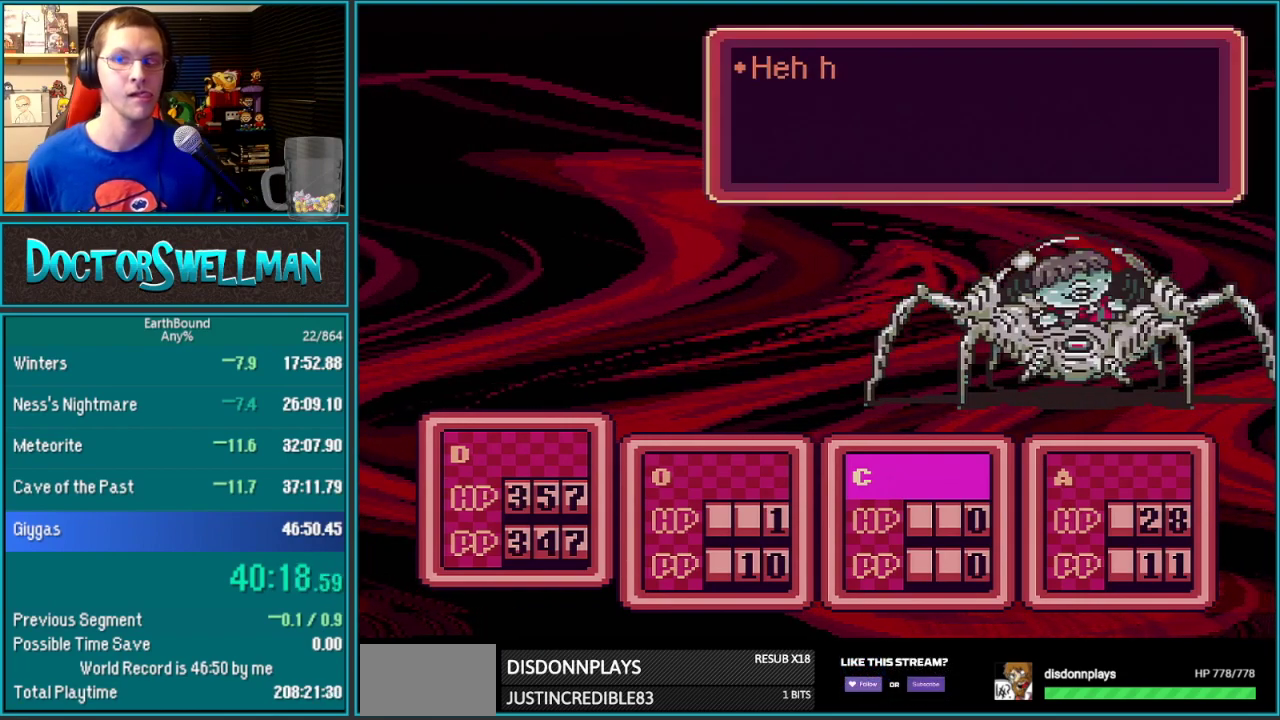
{"buttons": ["B", "L1"]}
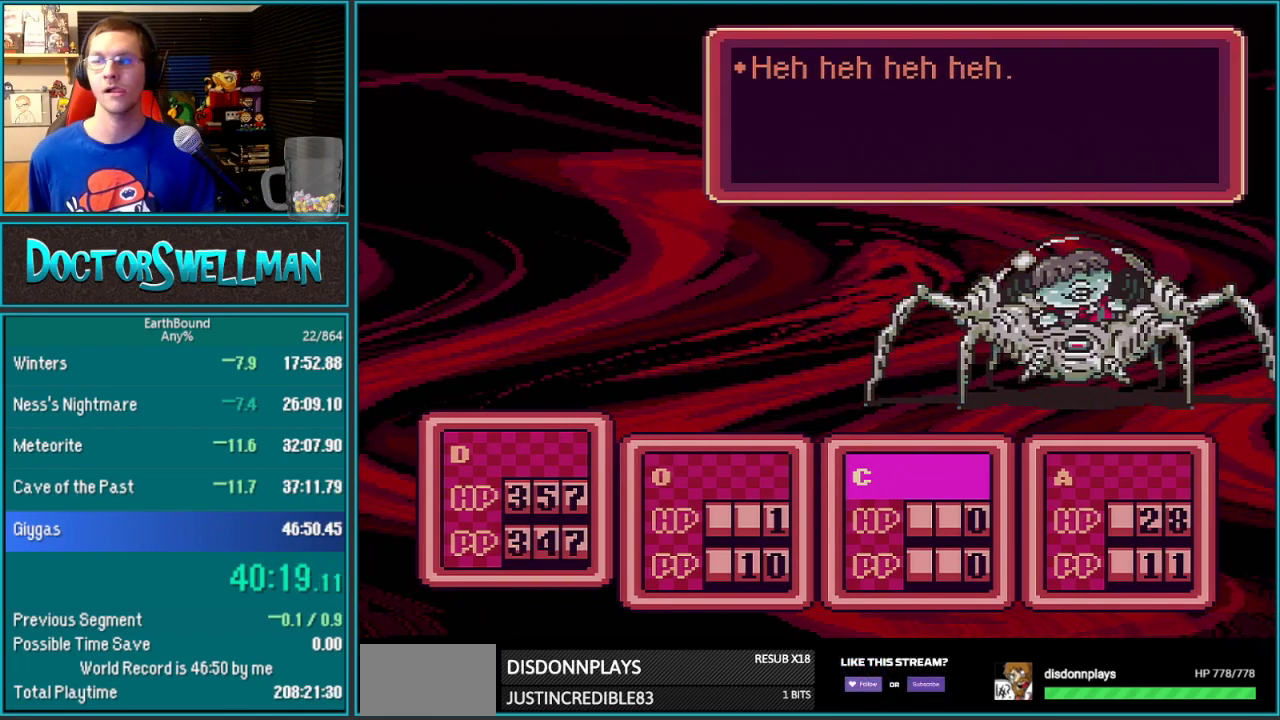
{"buttons": []}
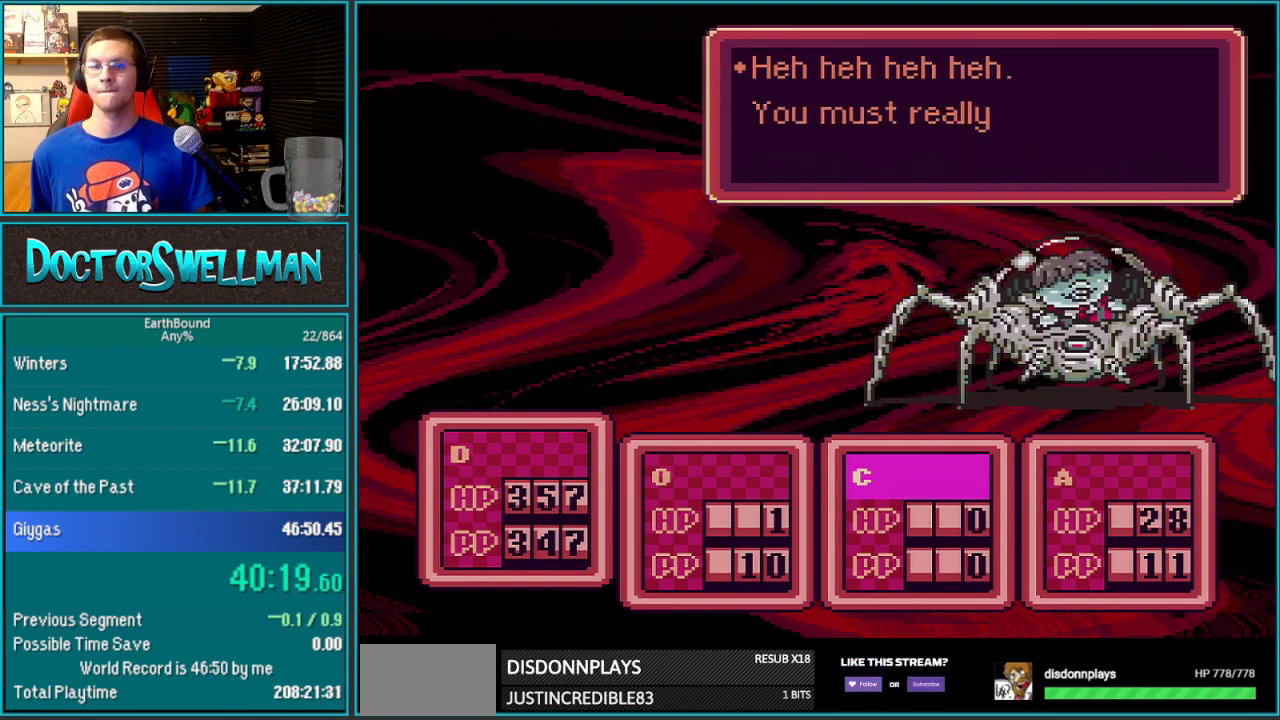
{"buttons": [], "events": [[33, "SELECT", "down"], [100, "SELECT", "up"], [167, "SELECT", "down"], [217, "L1", "down"], [217, "SELECT", "up"], [267, "L1", "up"], [350, "L1", "down"], [417, "L1", "up"]]}
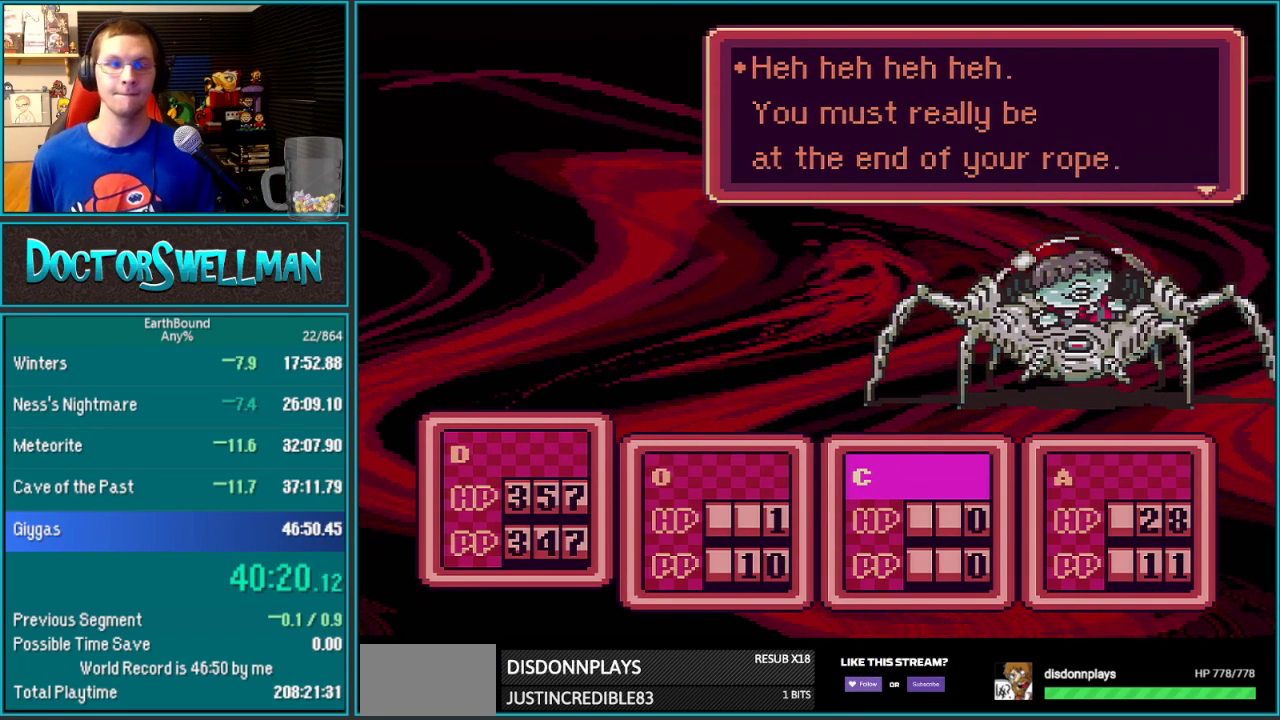
{"buttons": ["SELECT"], "events": [[417, "SELECT", "down"]]}
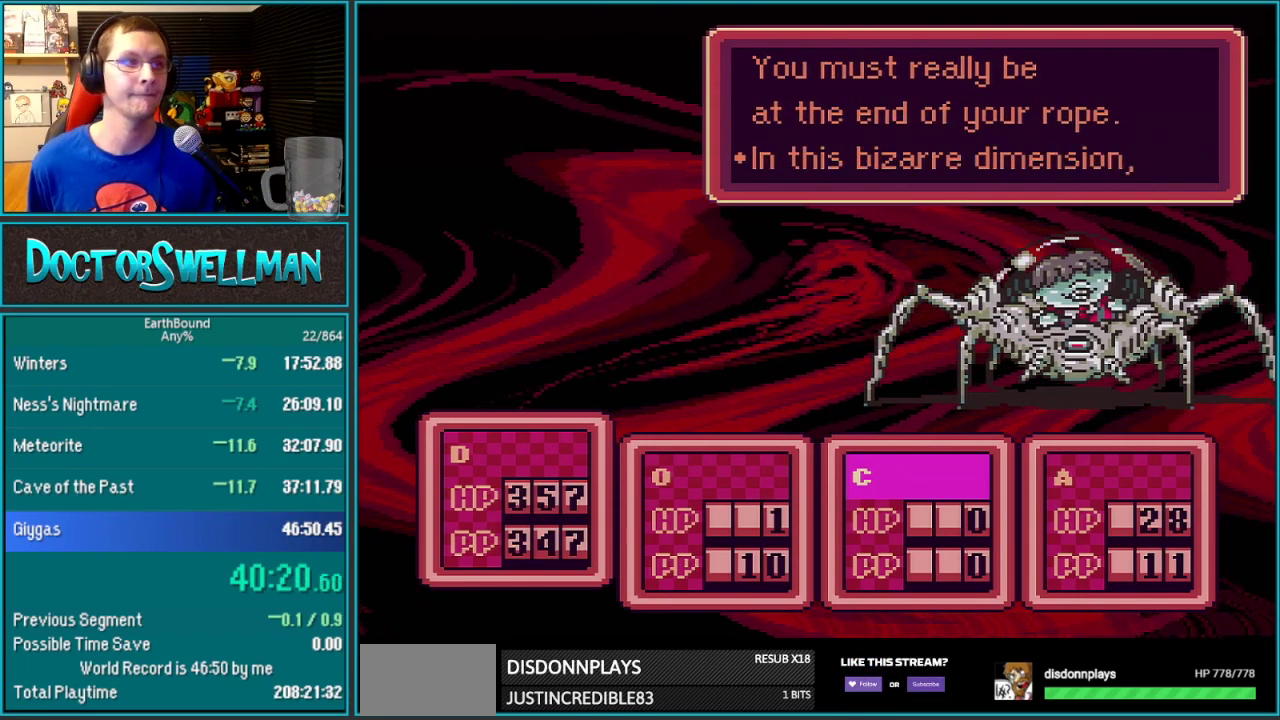
{"buttons": ["B", "L1"]}
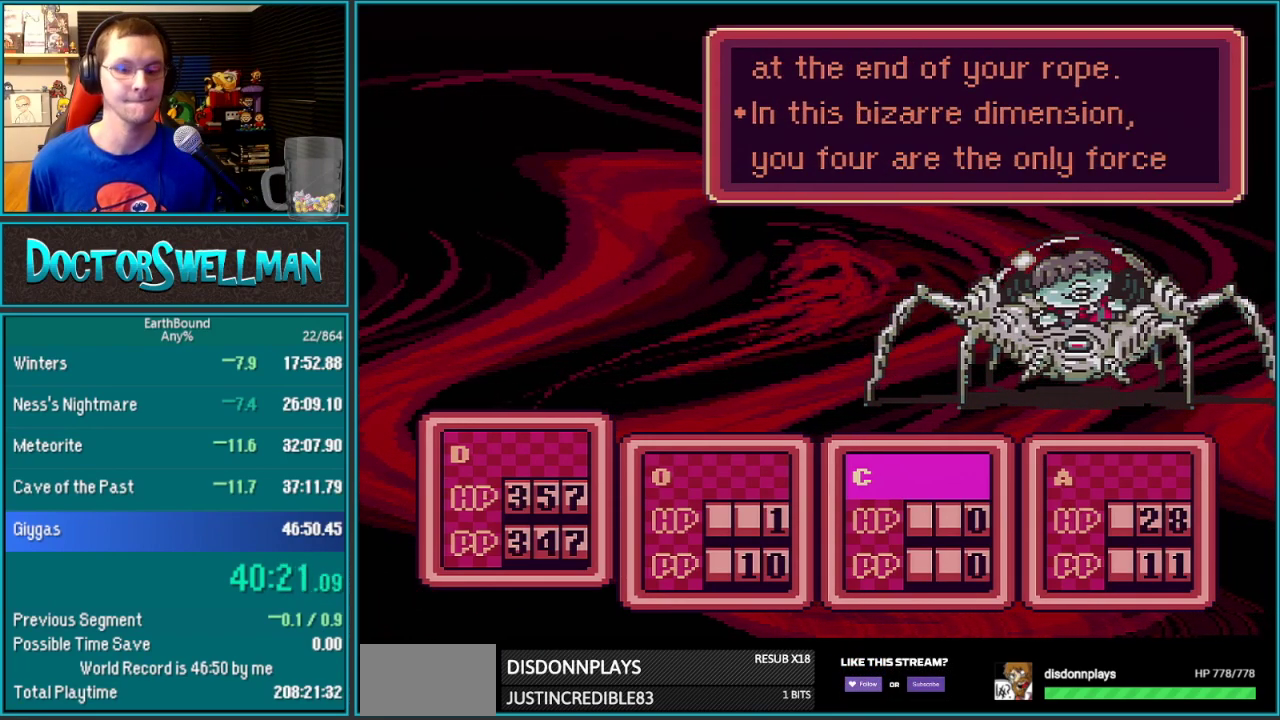
{"buttons": []}
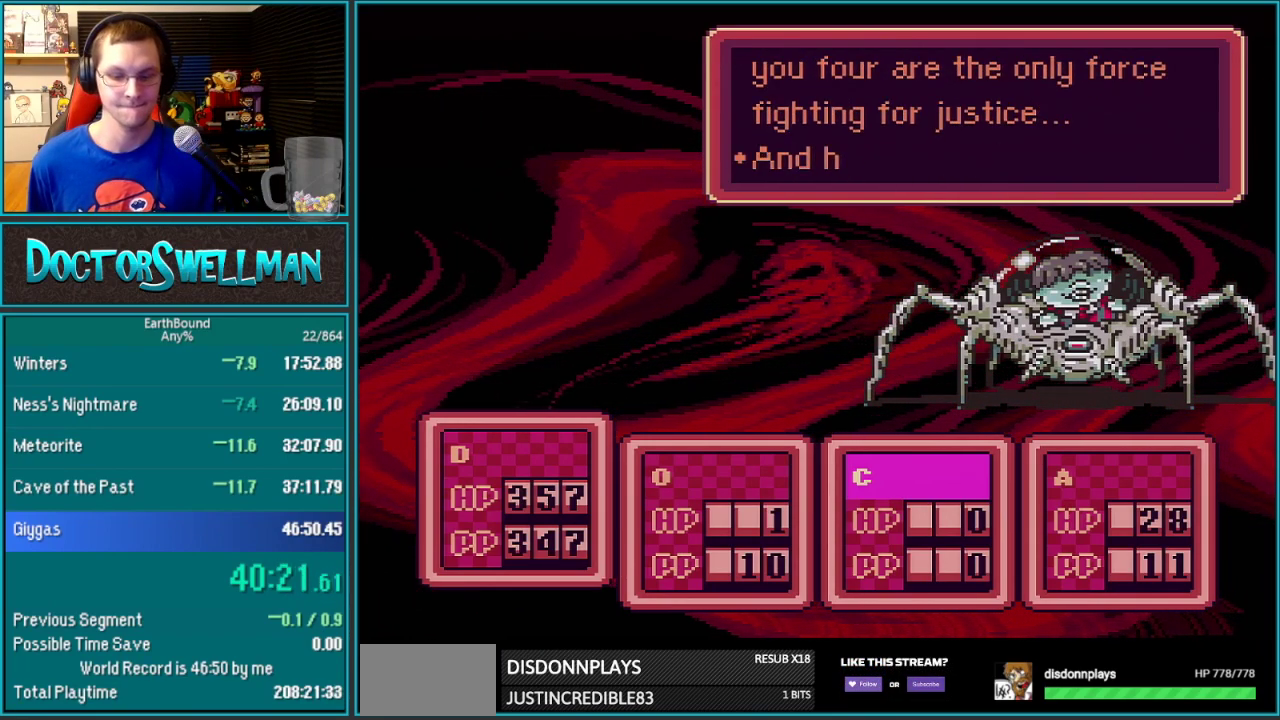
{"buttons": [], "events": [[450, "L1", "down"], [500, "L1", "up"]]}
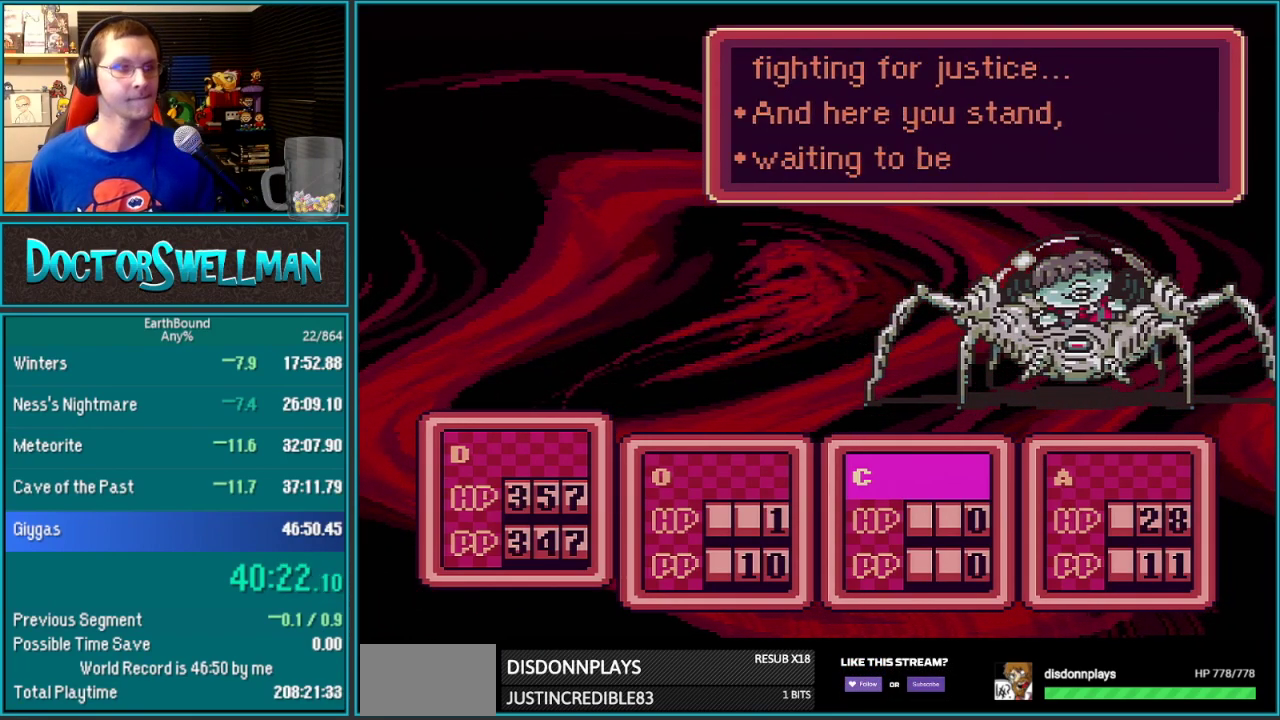
{"buttons": [], "events": [[133, "SELECT", "down"], [200, "SELECT", "up"], [317, "L1", "down"], [383, "L1", "up"], [433, "L1", "down"], [500, "L1", "up"]]}
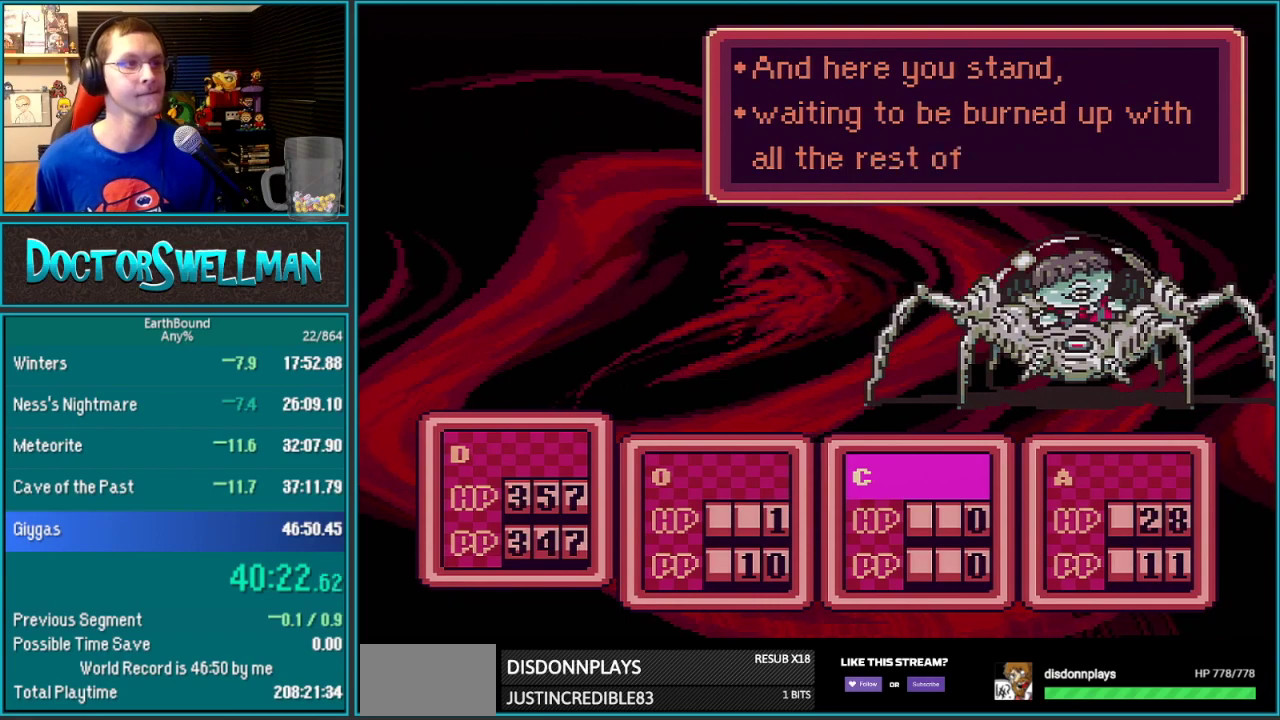
{"buttons": [], "events": [[183, "L1", "down"], [267, "L1", "up"], [267, "SELECT", "down"], [317, "SELECT", "up"], [450, "L1", "down"], [500, "L1", "up"]]}
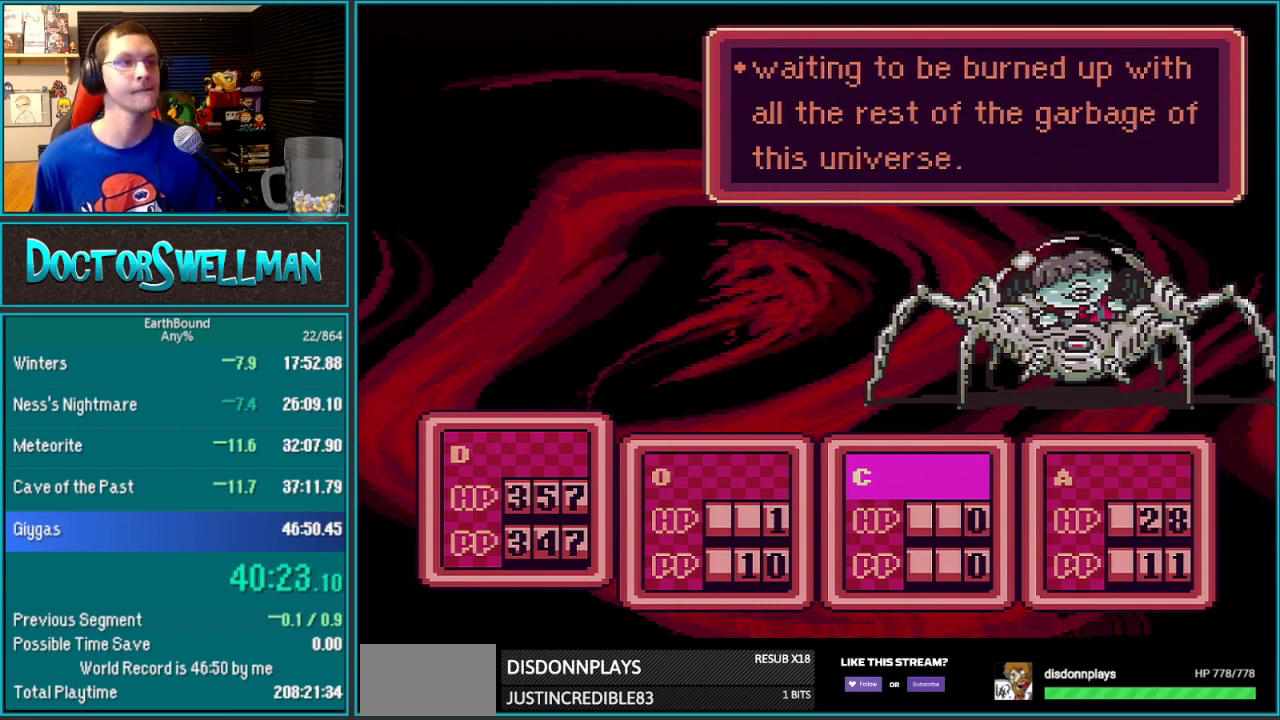
{"buttons": ["L1"], "events": [[200, "L1", "down"], [250, "L1", "up"], [483, "L1", "down"]]}
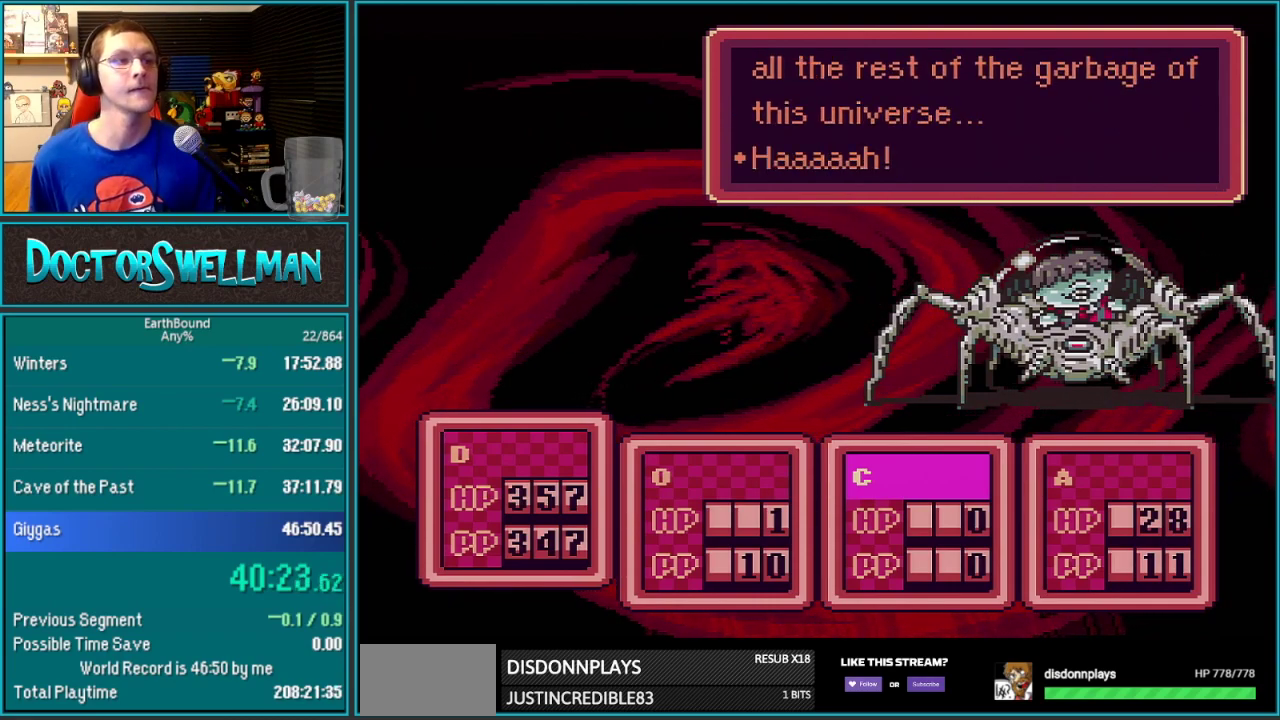
{"buttons": ["B", "L1"]}
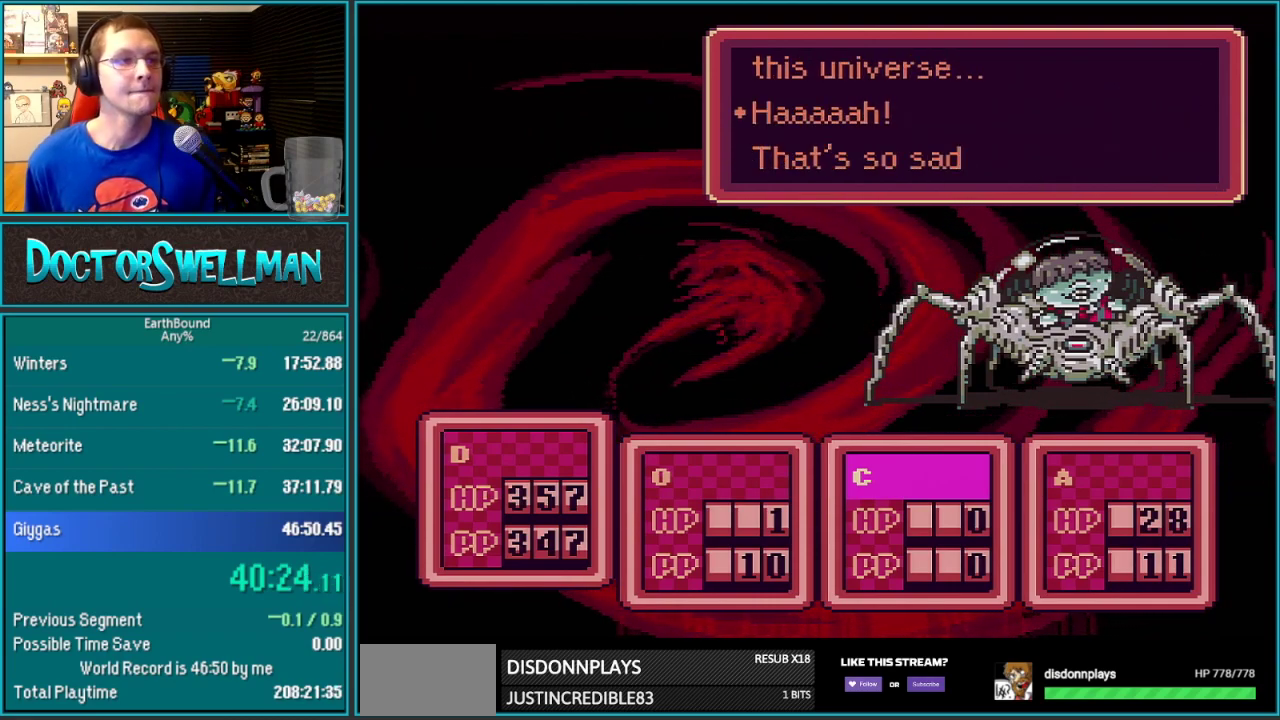
{"buttons": ["B"], "events": [[17, "L1", "up"], [200, "L1", "down"], [283, "L1", "up"]]}
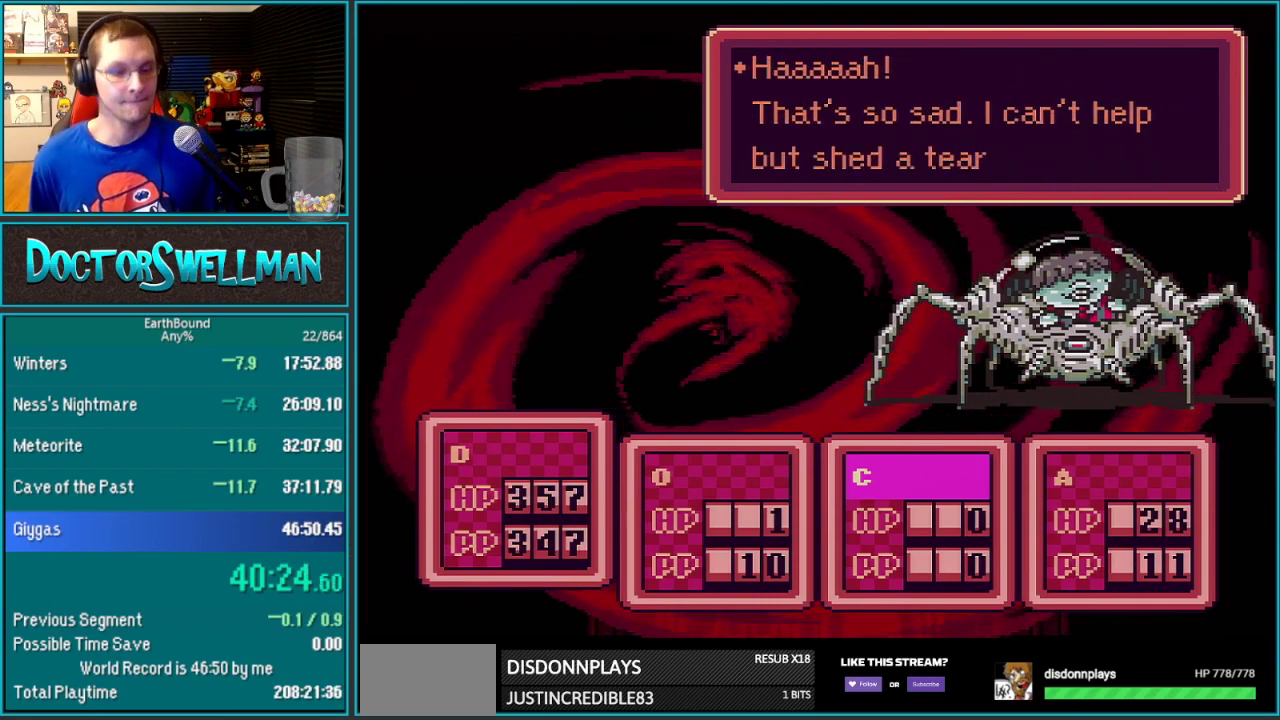
{"buttons": ["B"], "events": [[17, "L1", "down"], [67, "L1", "up"], [133, "L1", "down"], [200, "L1", "up"], [283, "L1", "down"], [350, "L1", "up"], [433, "L1", "down"], [483, "L1", "up"]]}
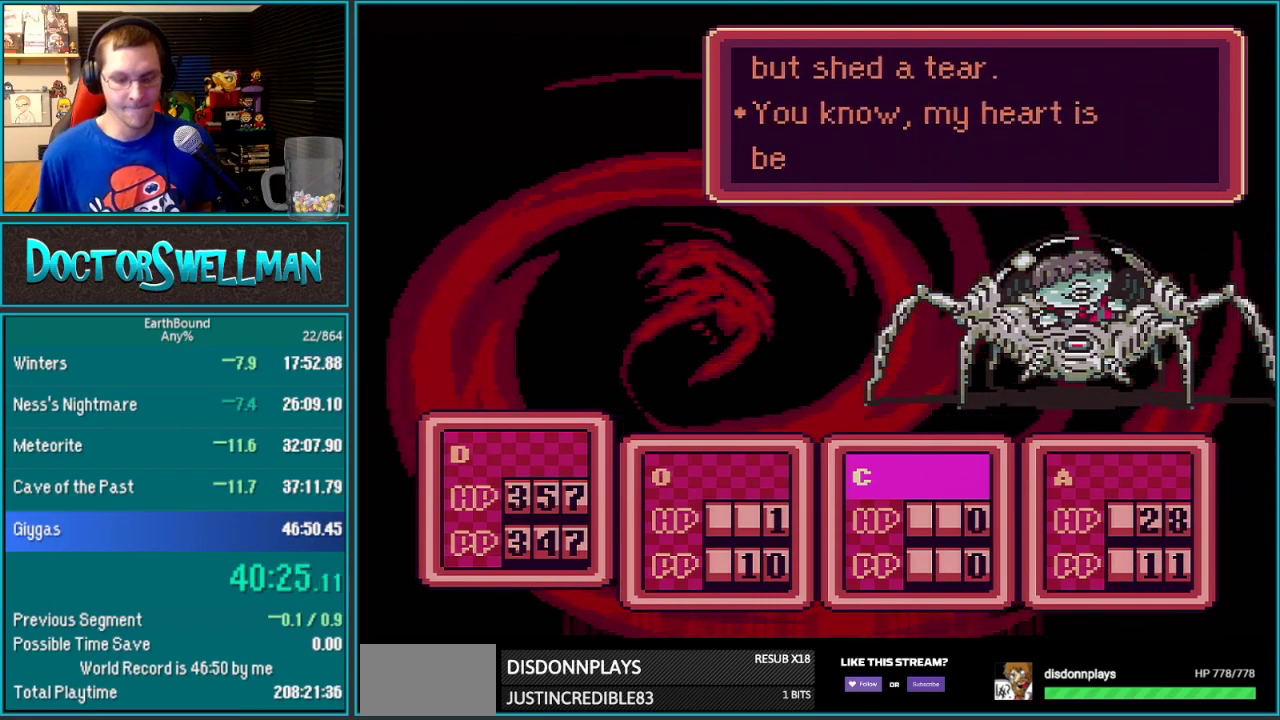
{"buttons": ["B", "L1"], "events": [[67, "L1", "down"], [133, "L1", "up"], [233, "L1", "down"], [283, "L1", "up"], [350, "L1", "down"], [450, "L1", "up"], [500, "L1", "down"]]}
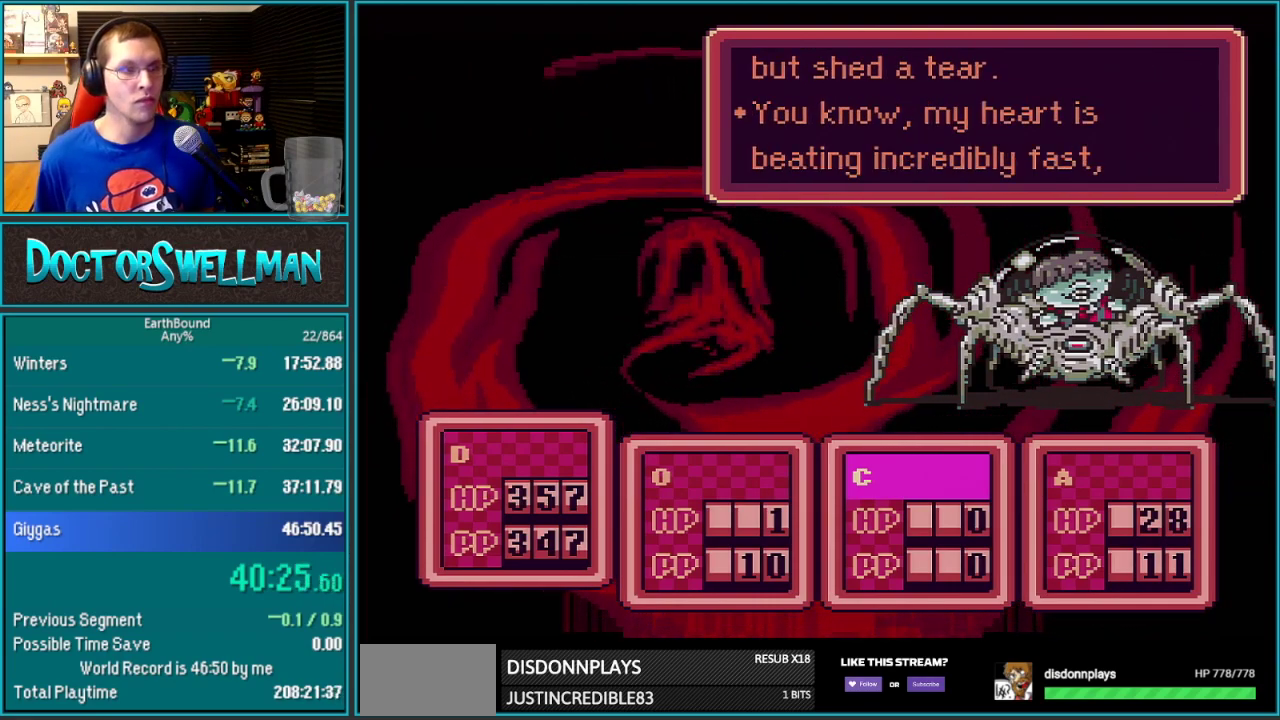
{"buttons": ["L1"]}
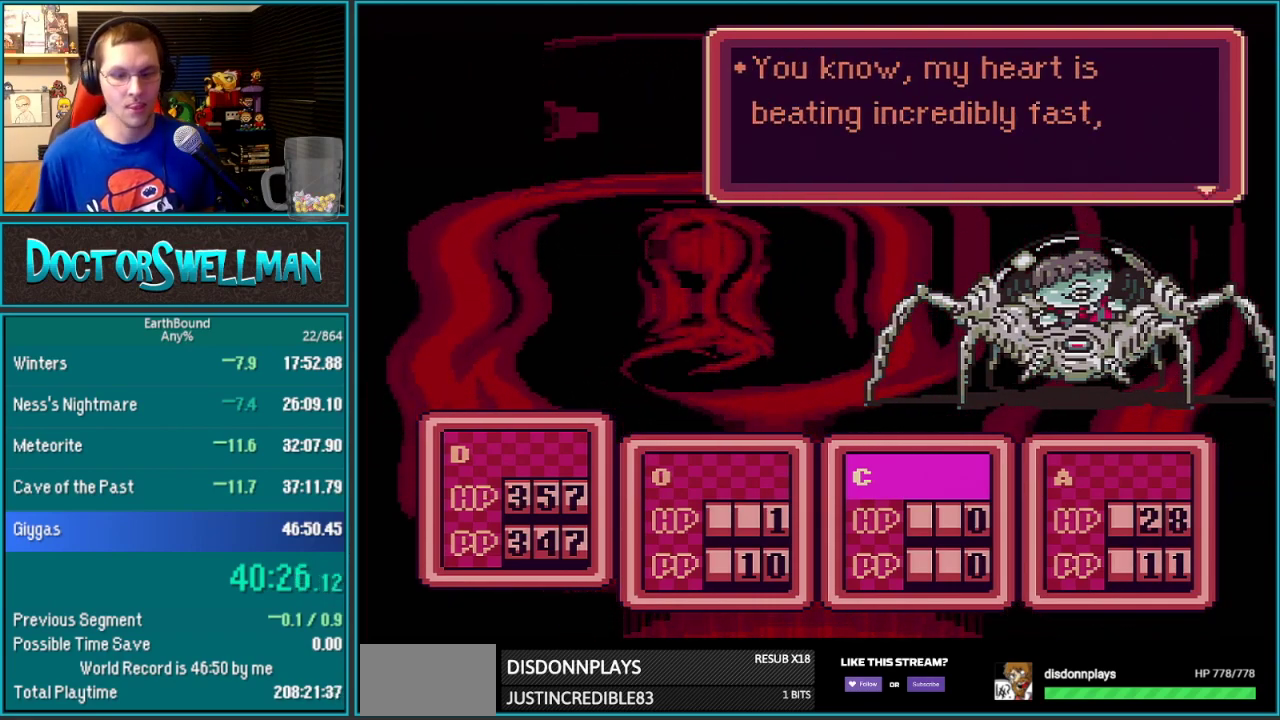
{"buttons": [], "events": [[17, "L1", "up"], [67, "L1", "down"], [150, "L1", "up"], [250, "L1", "down"], [350, "L1", "up"], [417, "L1", "down"], [500, "L1", "up"]]}
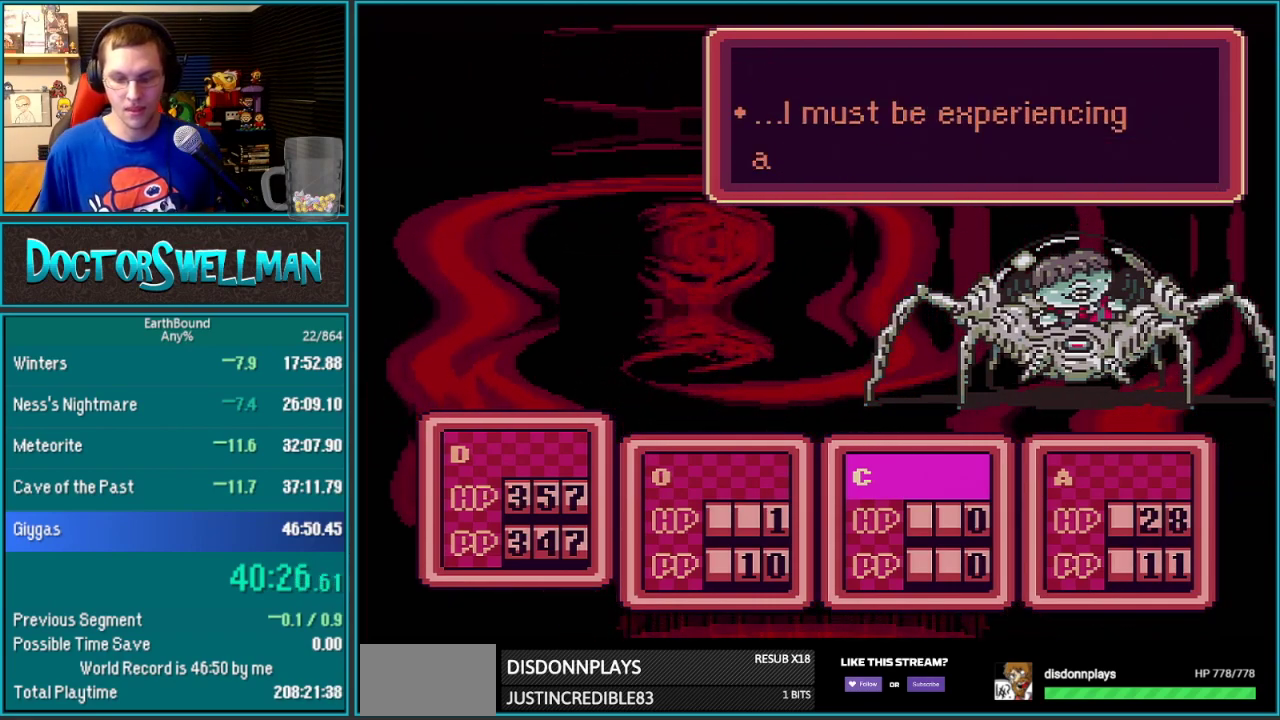
{"buttons": [], "events": [[67, "L1", "down"], [167, "L1", "up"], [233, "L1", "down"], [317, "L1", "up"], [383, "L1", "down"], [450, "L1", "up"]]}
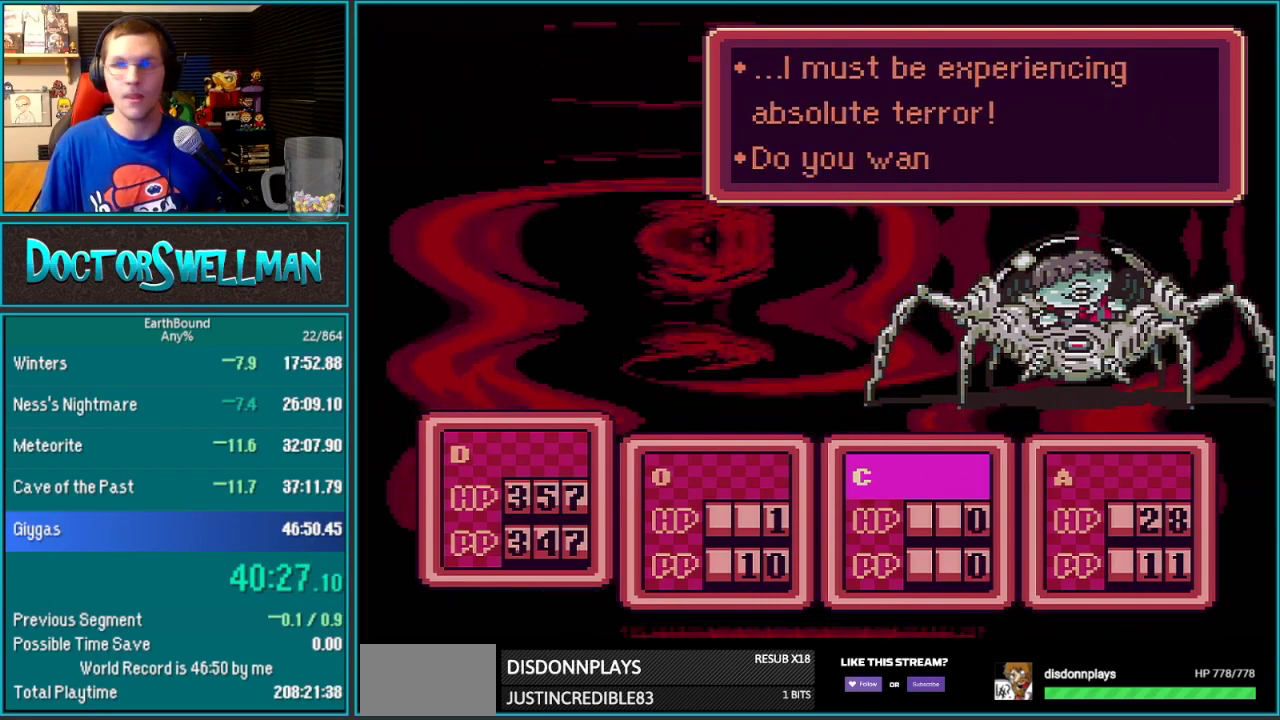
{"buttons": [], "events": [[50, "L1", "down"], [133, "L1", "up"], [200, "L1", "down"], [283, "L1", "up"], [383, "L1", "down"], [450, "L1", "up"]]}